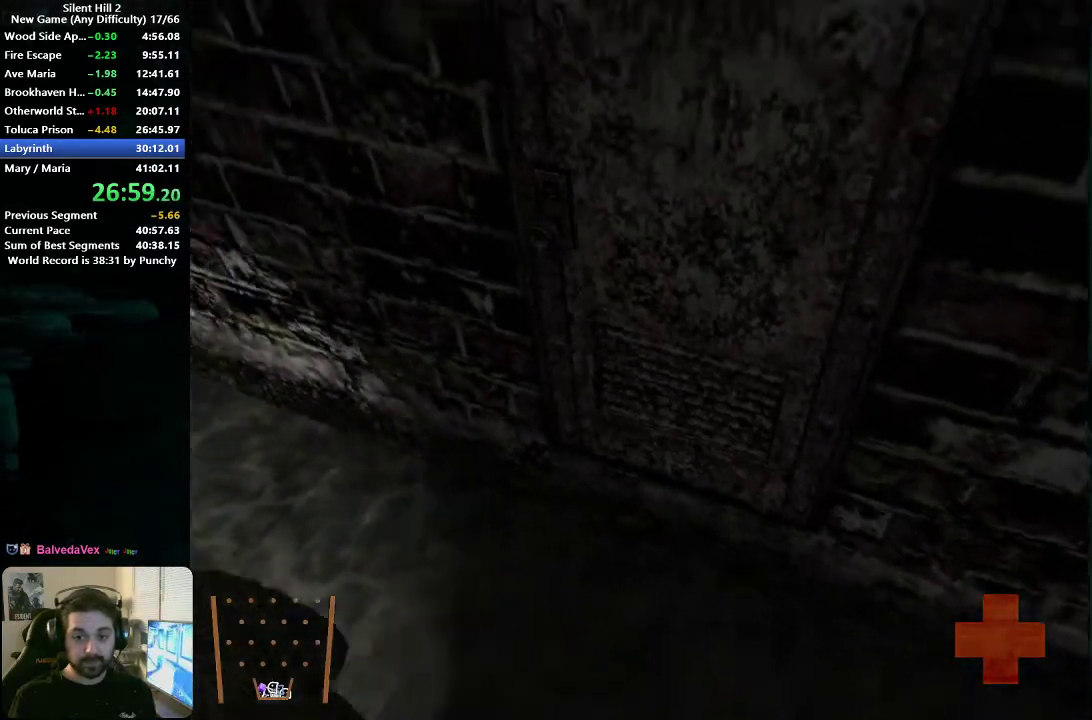
Gameplay with a controller (Xbox layout); each line is a JSON object with the inputs held at the frame after it. "events" lists button and stick changes between this image and that frame as [ms after this image, input, new state], when the widget could be followed in between. Not read: L1 L2 R1 R2.
{"buttons": [], "left_stick": "up-left", "right_stick": "center", "events": [[217, "left_stick", "up-left"]]}
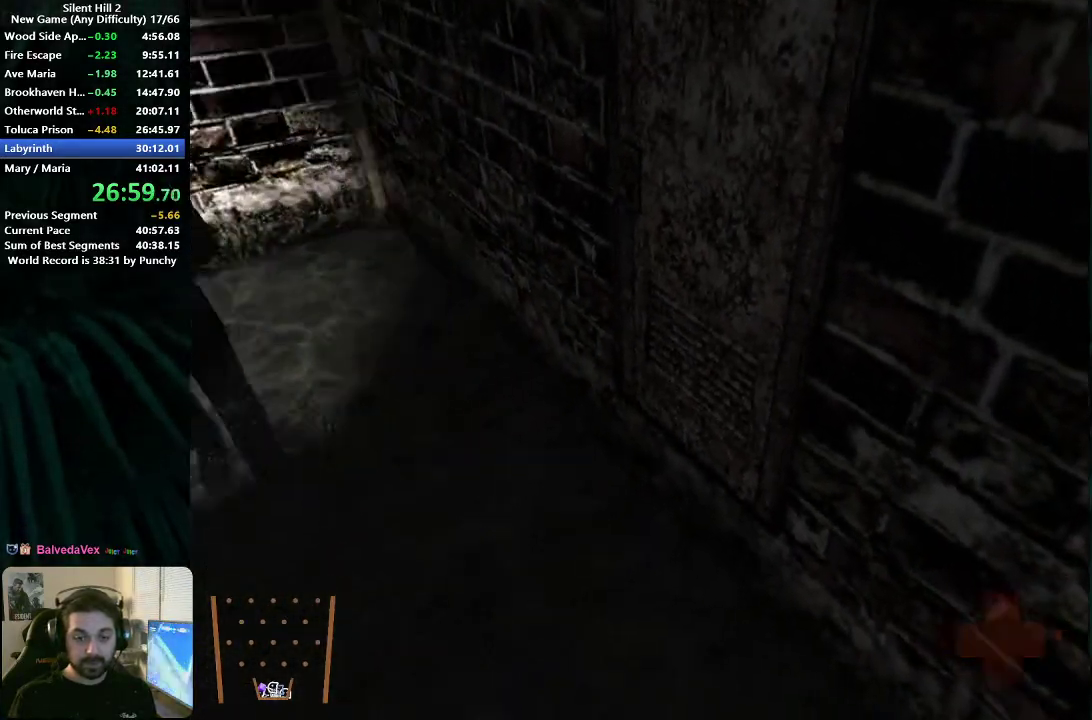
{"buttons": [], "left_stick": "left", "right_stick": "center", "events": [[283, "left_stick", "left"]]}
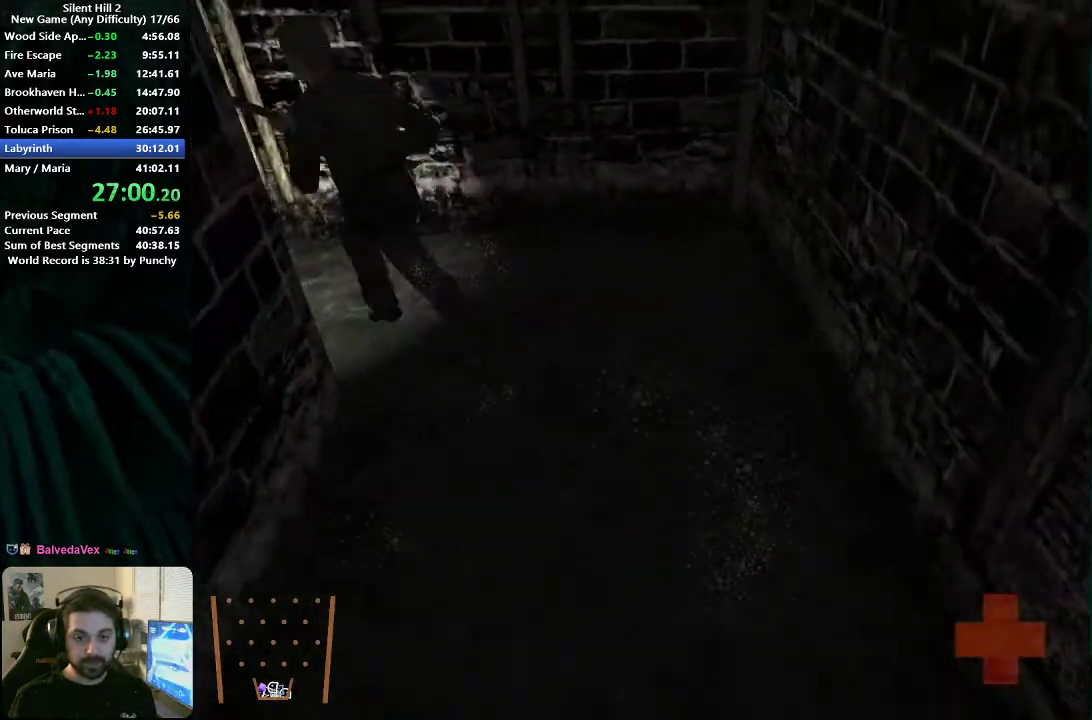
{"buttons": [], "left_stick": "up-left", "right_stick": "center", "events": [[133, "X", "down"], [217, "X", "up"], [317, "left_stick", "up-left"]]}
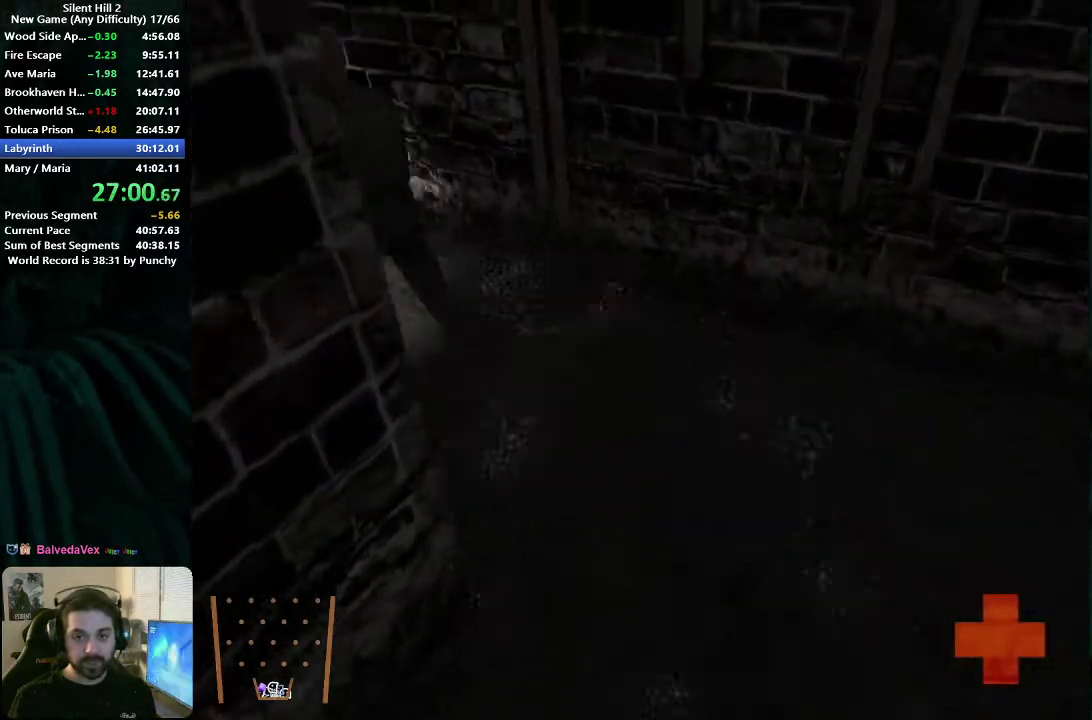
{"buttons": [], "left_stick": "up-left", "right_stick": "center", "events": []}
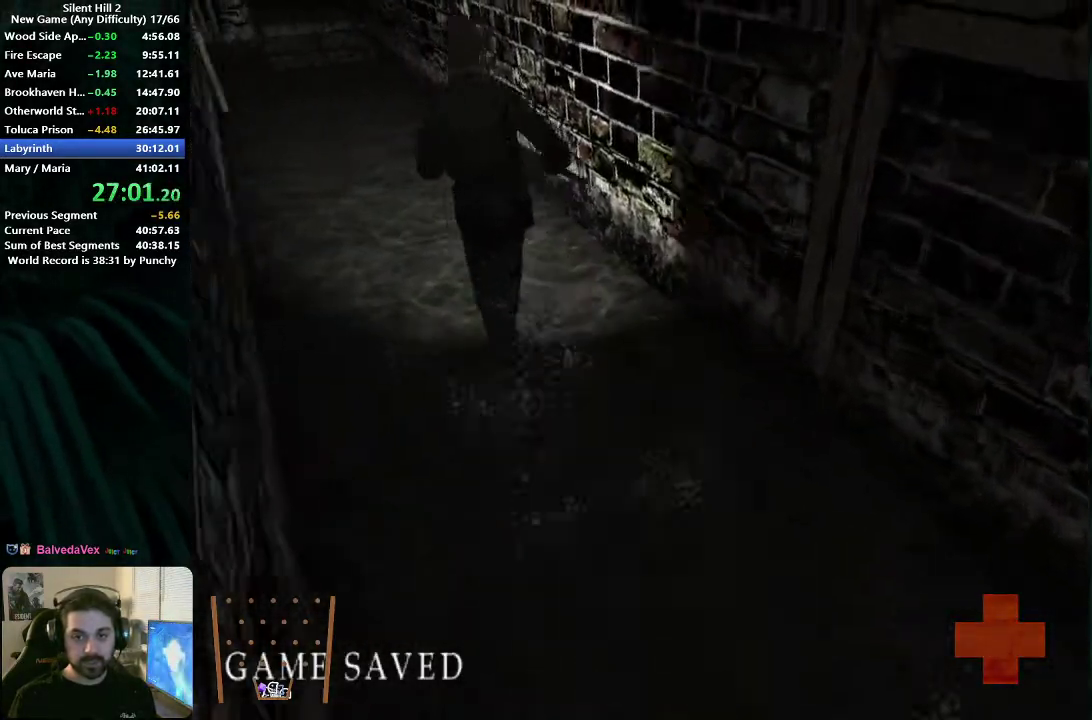
{"buttons": [], "left_stick": "up", "right_stick": "center", "events": [[417, "left_stick", "up"]]}
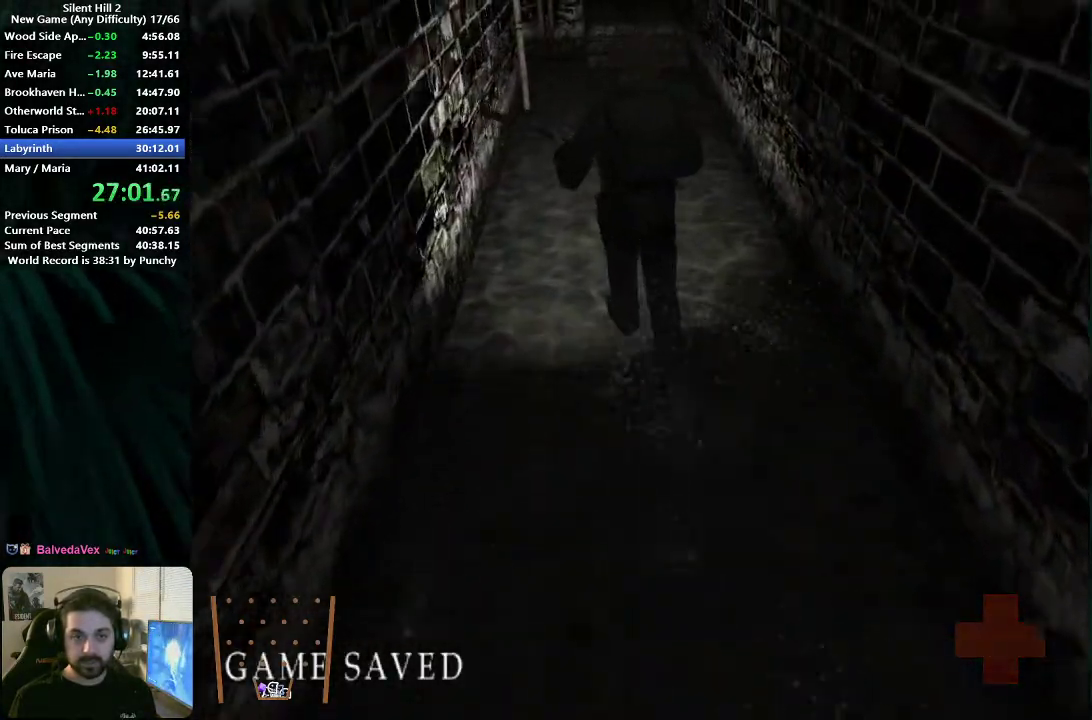
{"buttons": [], "left_stick": "up", "right_stick": "center", "events": [[50, "X", "down"], [100, "X", "up"]]}
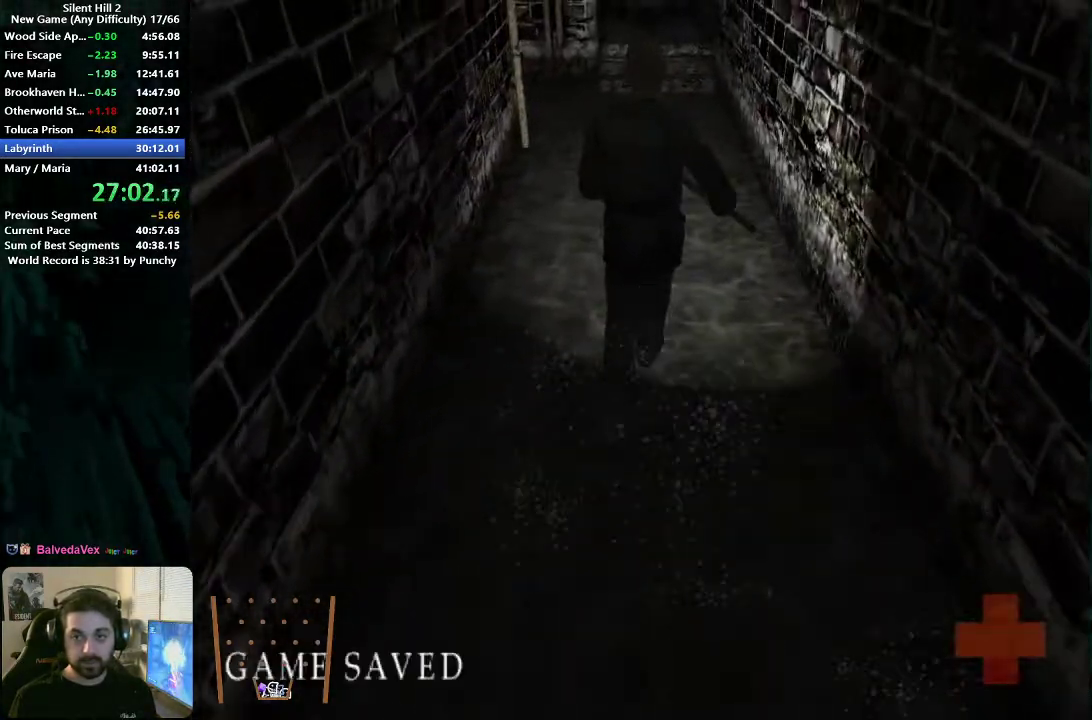
{"buttons": [], "left_stick": "up", "right_stick": "center", "events": []}
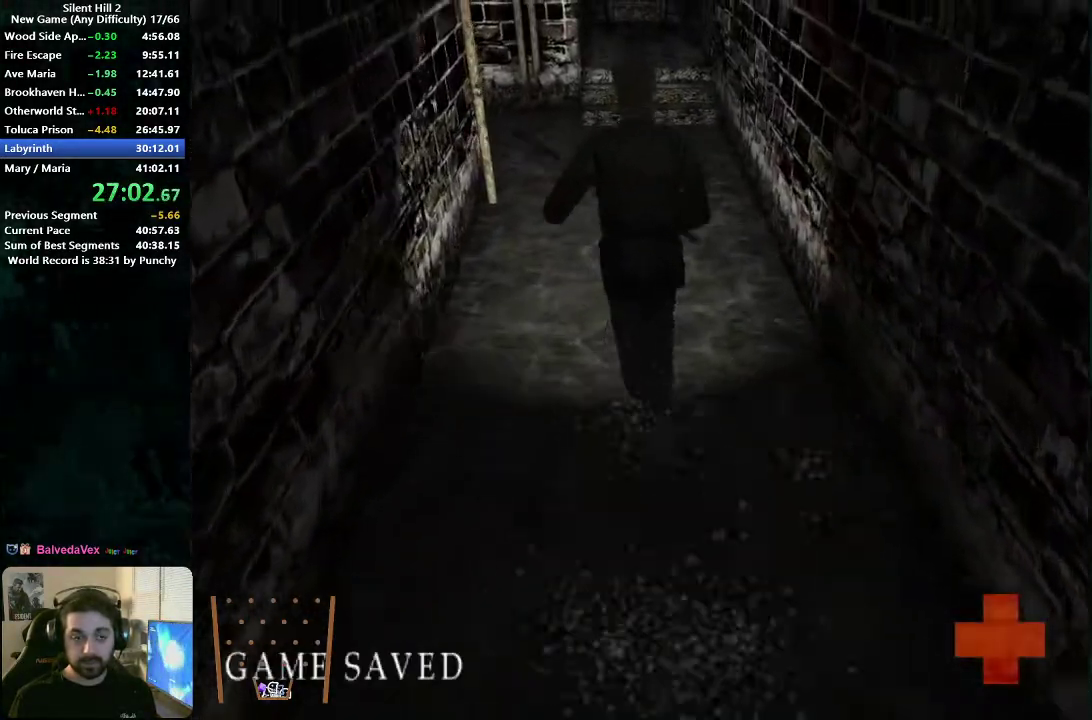
{"buttons": [], "left_stick": "up", "right_stick": "center", "events": []}
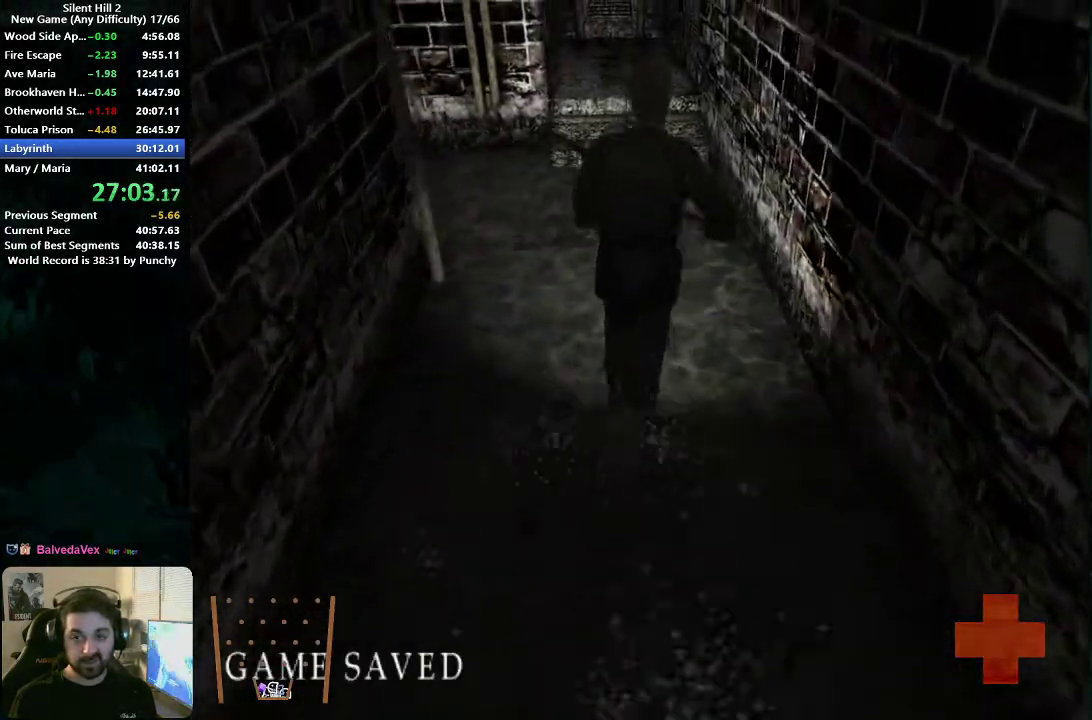
{"buttons": [], "left_stick": "up", "right_stick": "center", "events": []}
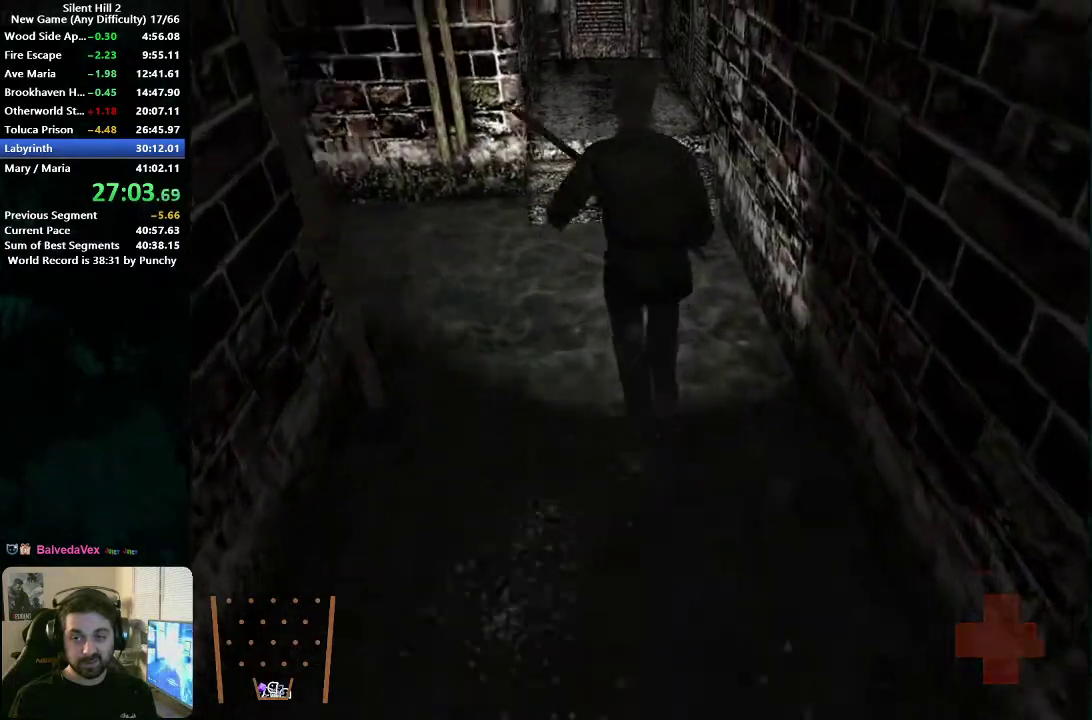
{"buttons": [], "left_stick": "up", "right_stick": "center", "events": []}
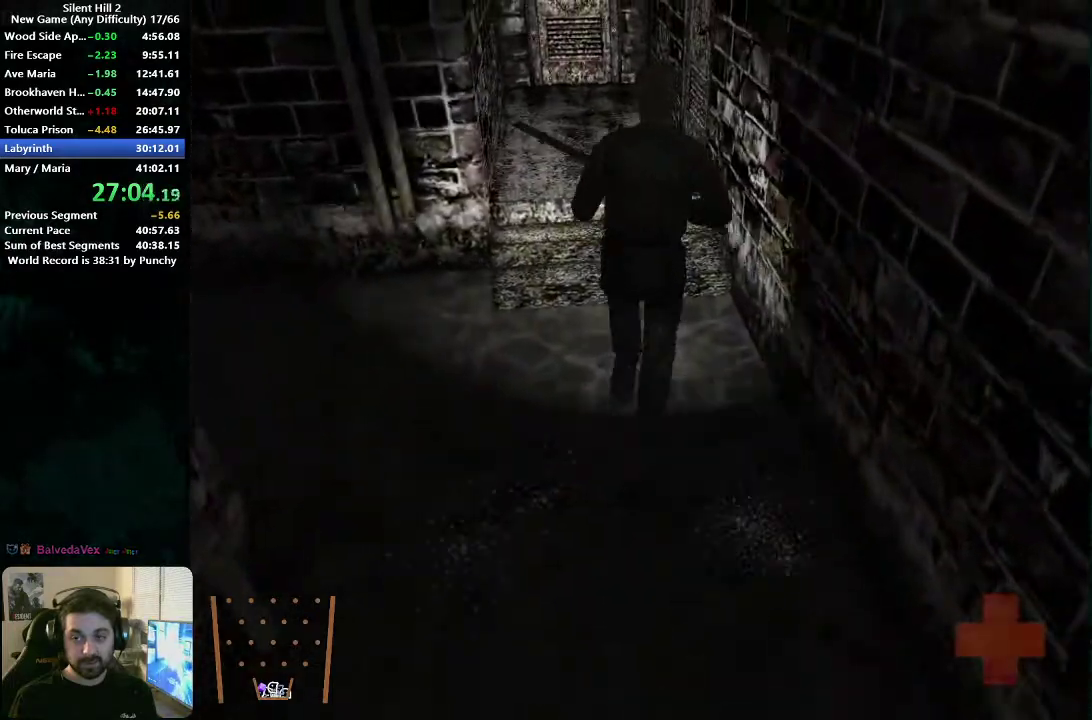
{"buttons": [], "left_stick": "up", "right_stick": "center", "events": []}
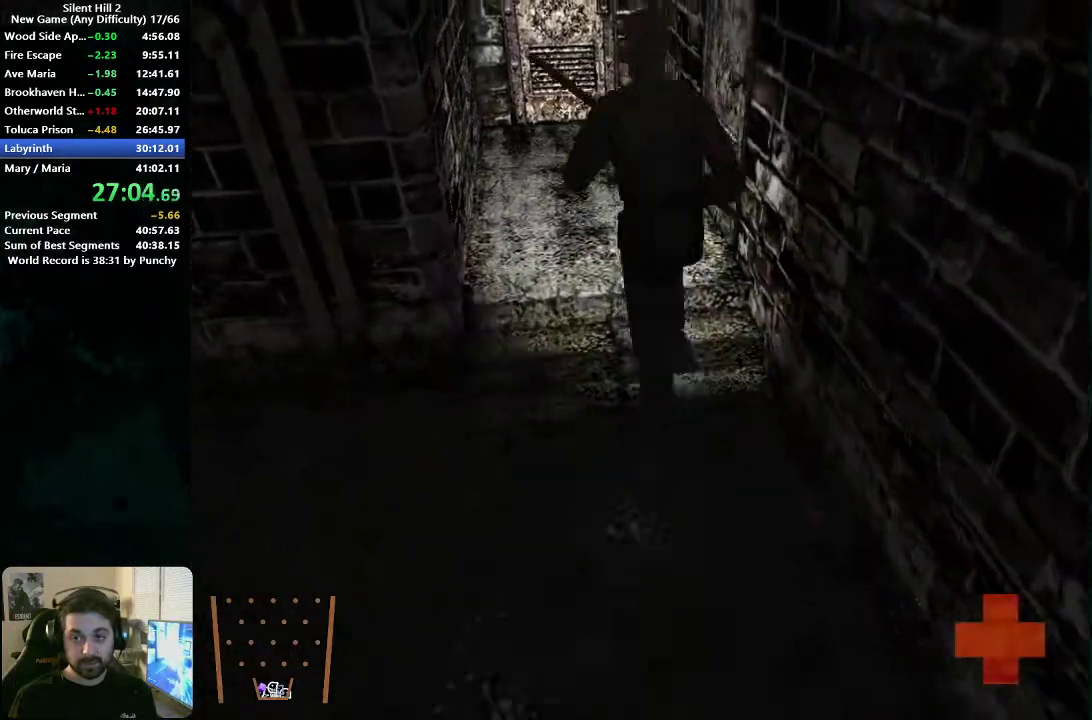
{"buttons": ["A"], "left_stick": "right", "right_stick": "center", "events": [[350, "left_stick", "up-right"], [450, "A", "down"], [450, "left_stick", "right"]]}
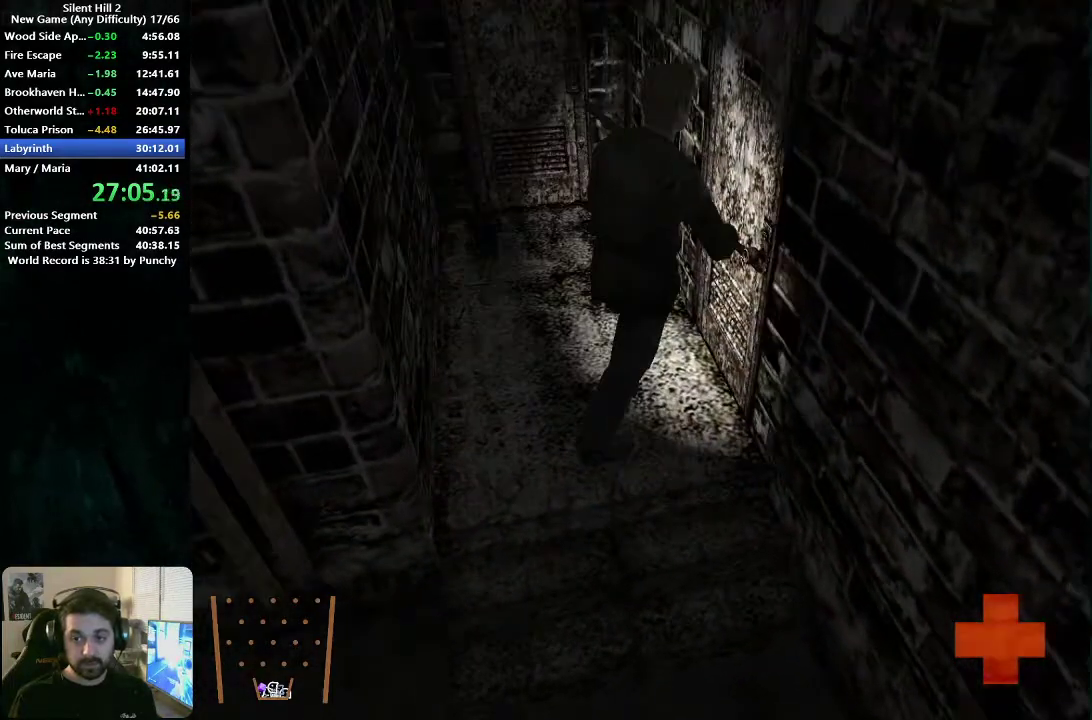
{"buttons": [], "left_stick": "right", "right_stick": "center", "events": [[17, "A", "up"], [83, "A", "down"], [133, "A", "up"], [217, "A", "down"], [300, "A", "up"], [367, "A", "down"], [450, "A", "up"]]}
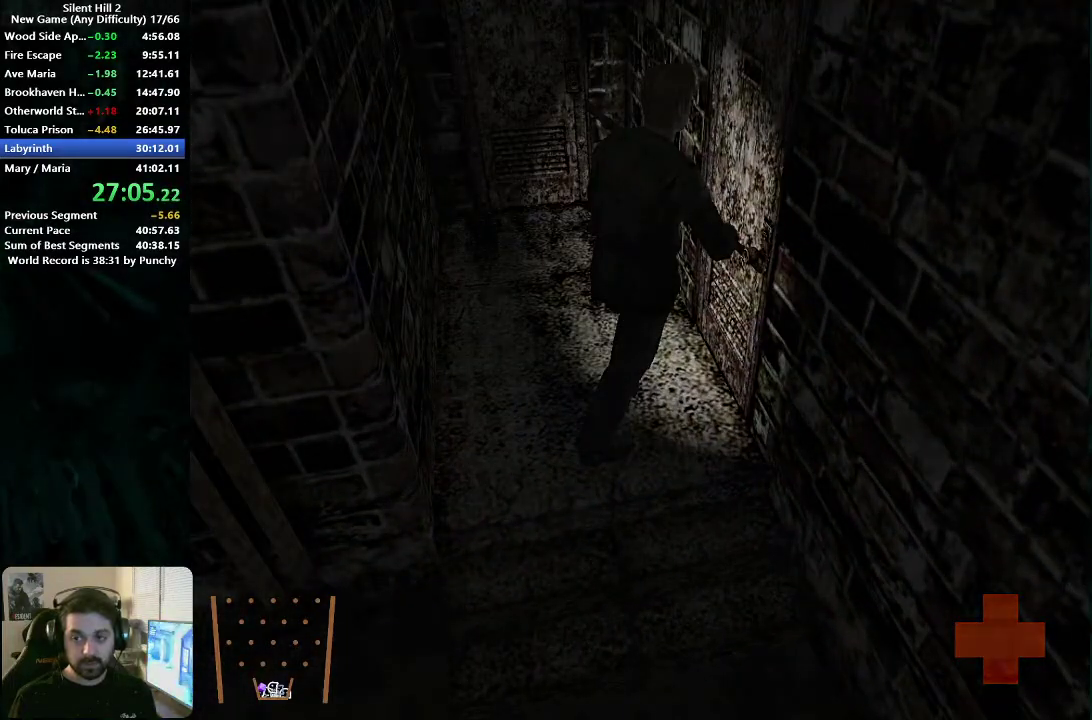
{"buttons": [], "left_stick": "down-right", "right_stick": "center", "events": [[17, "left_stick", "down-right"], [33, "A", "down"], [117, "A", "up"]]}
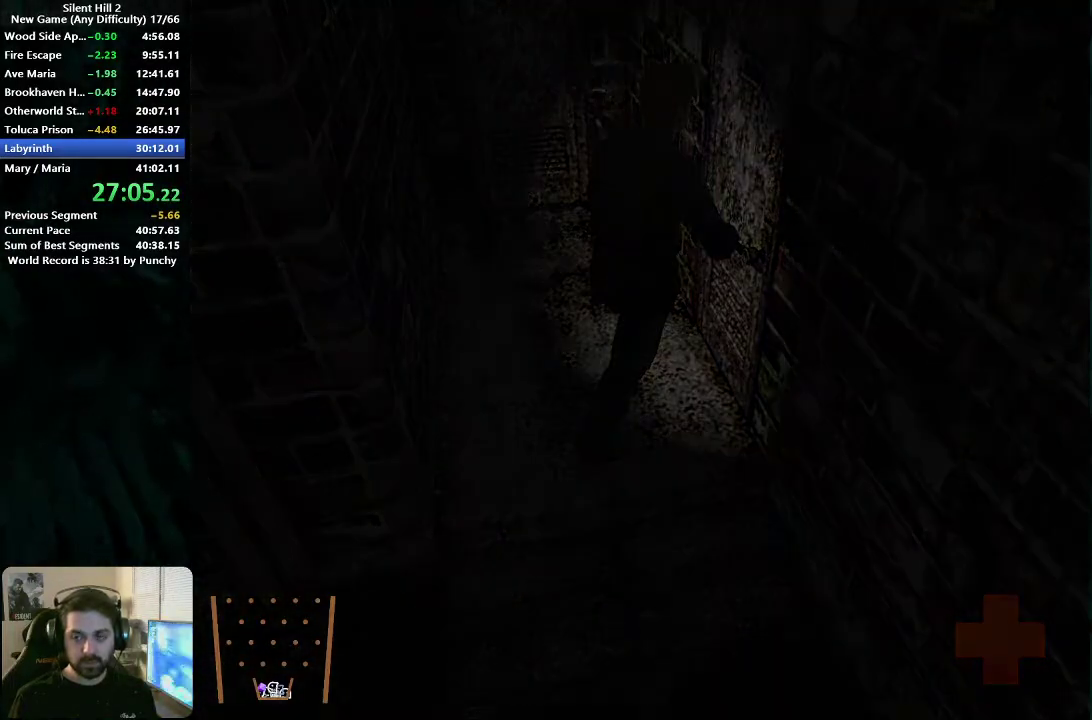
{"buttons": [], "left_stick": "right", "right_stick": "center", "events": [[300, "left_stick", "right"]]}
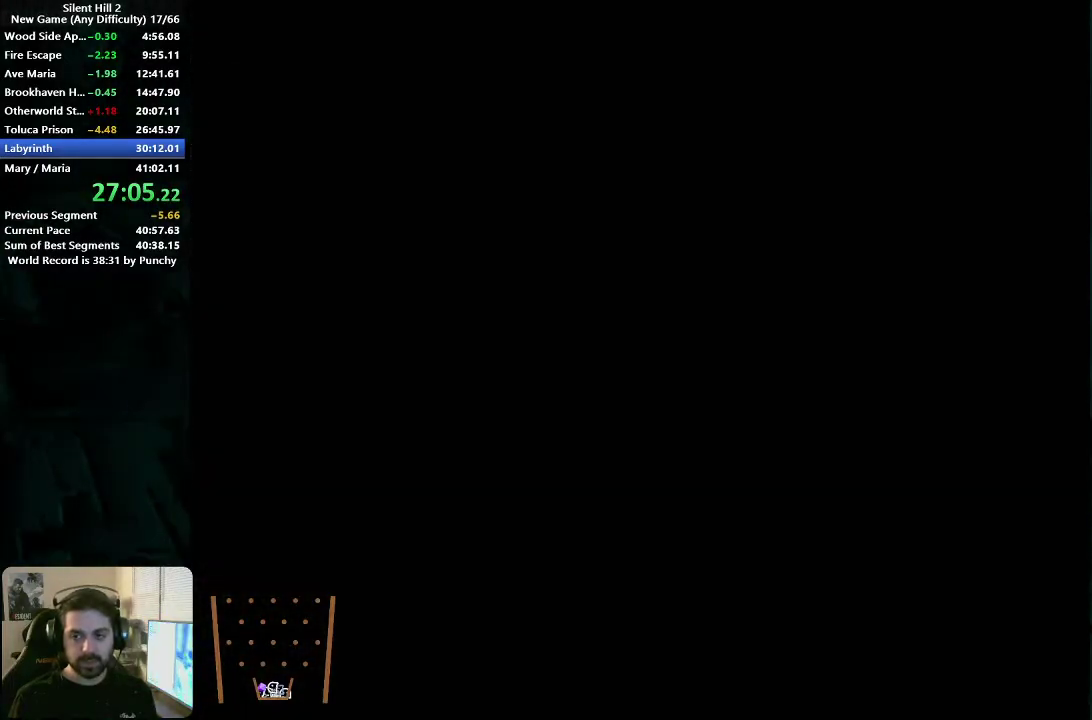
{"buttons": [], "left_stick": "down", "right_stick": "center", "events": [[83, "left_stick", "down-right"], [150, "left_stick", "down"]]}
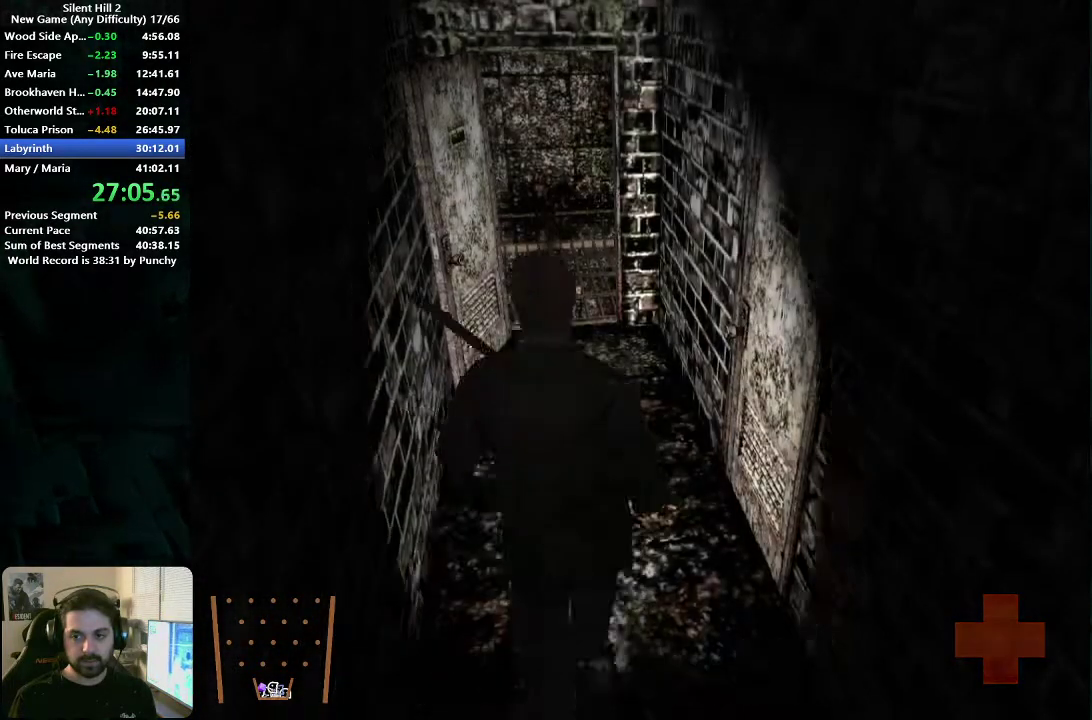
{"buttons": ["A"], "left_stick": "right", "right_stick": "center", "events": [[50, "left_stick", "down-right"], [100, "left_stick", "right"], [183, "left_stick", "up-right"], [317, "A", "down"], [383, "A", "up"], [383, "left_stick", "right"], [450, "A", "down"]]}
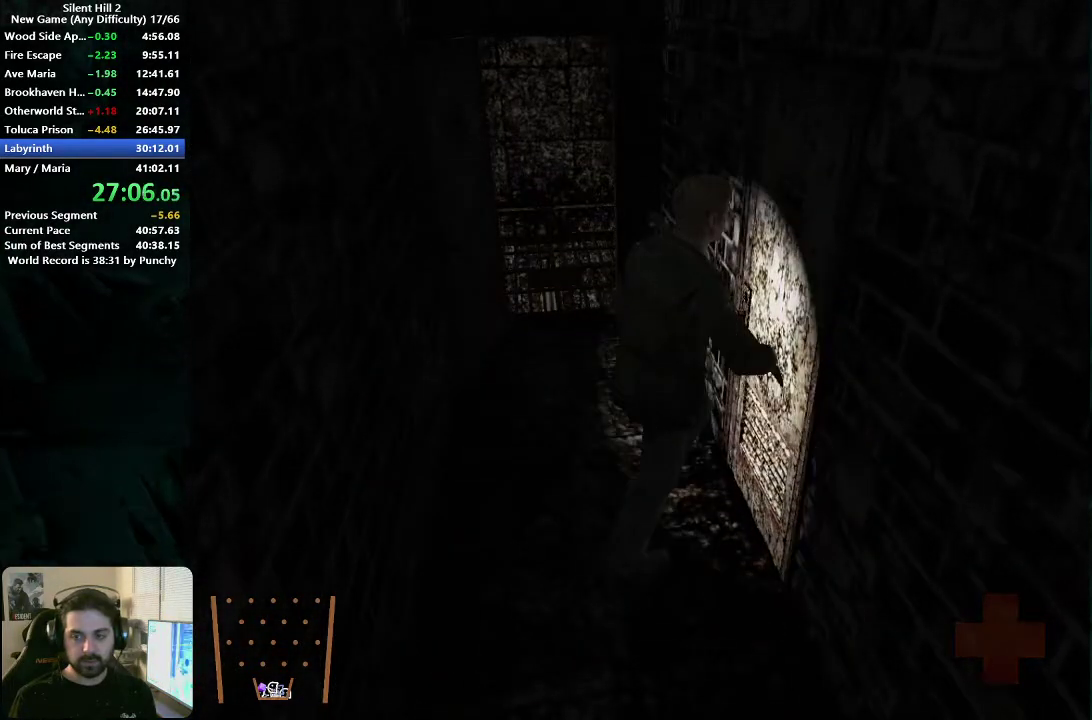
{"buttons": [], "left_stick": "center", "right_stick": "center", "events": [[33, "A", "up"], [83, "A", "down"], [117, "left_stick", "down-right"], [167, "A", "up"], [250, "A", "down"], [317, "A", "up"], [400, "left_stick", "center"]]}
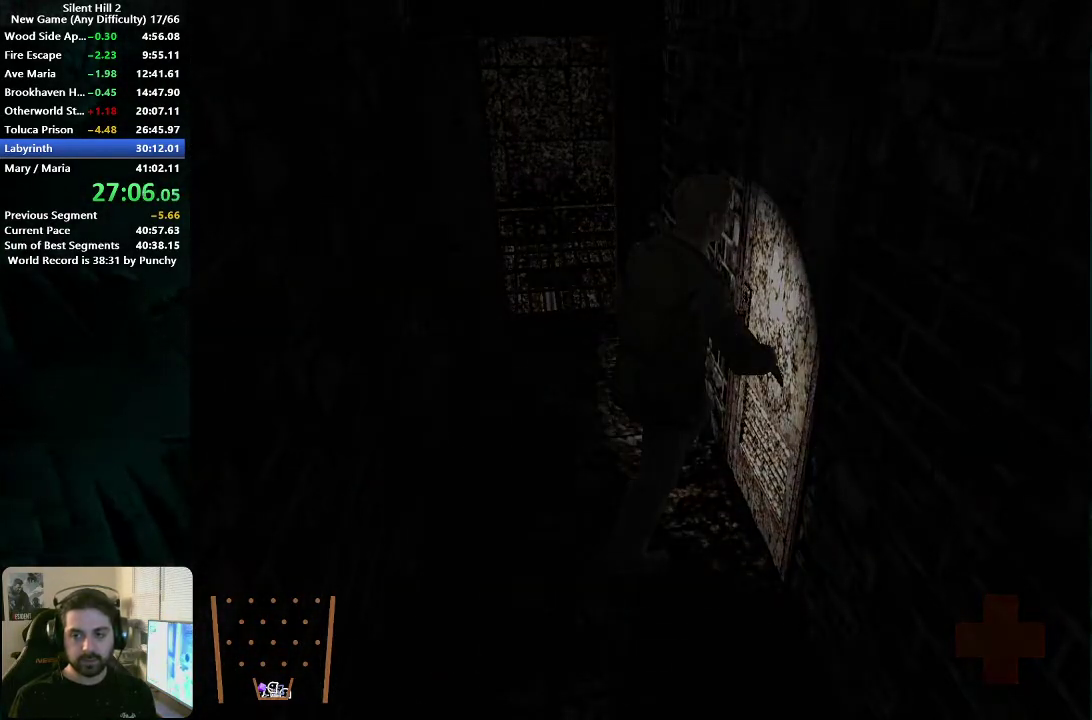
{"buttons": [], "left_stick": "down-right", "right_stick": "center", "events": [[83, "left_stick", "down-right"], [133, "left_stick", "down"], [350, "left_stick", "down-right"]]}
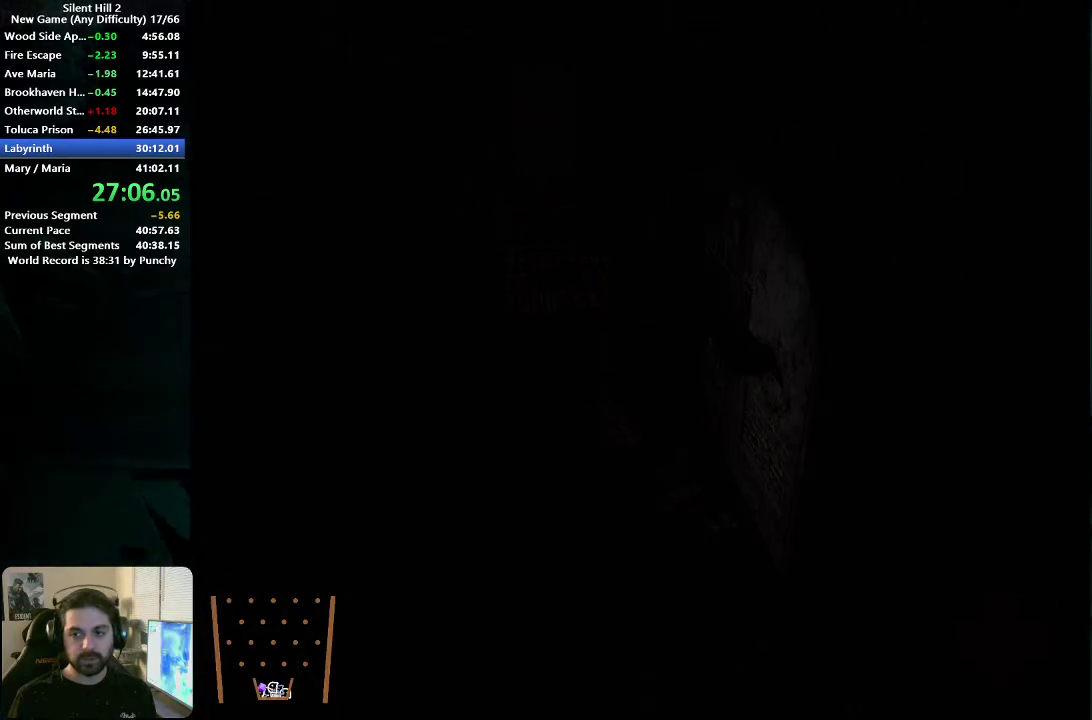
{"buttons": [], "left_stick": "down", "right_stick": "center", "events": [[67, "left_stick", "down"]]}
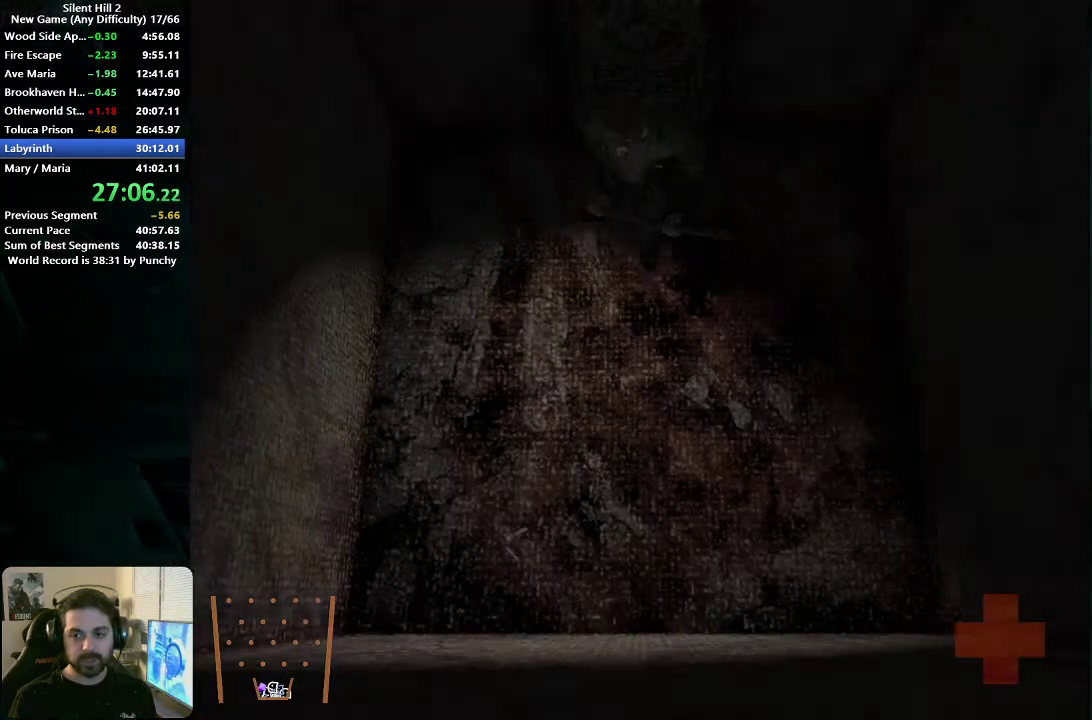
{"buttons": [], "left_stick": "center", "right_stick": "center", "events": [[217, "left_stick", "down-left"], [383, "left_stick", "center"], [400, "A", "down"], [467, "A", "up"]]}
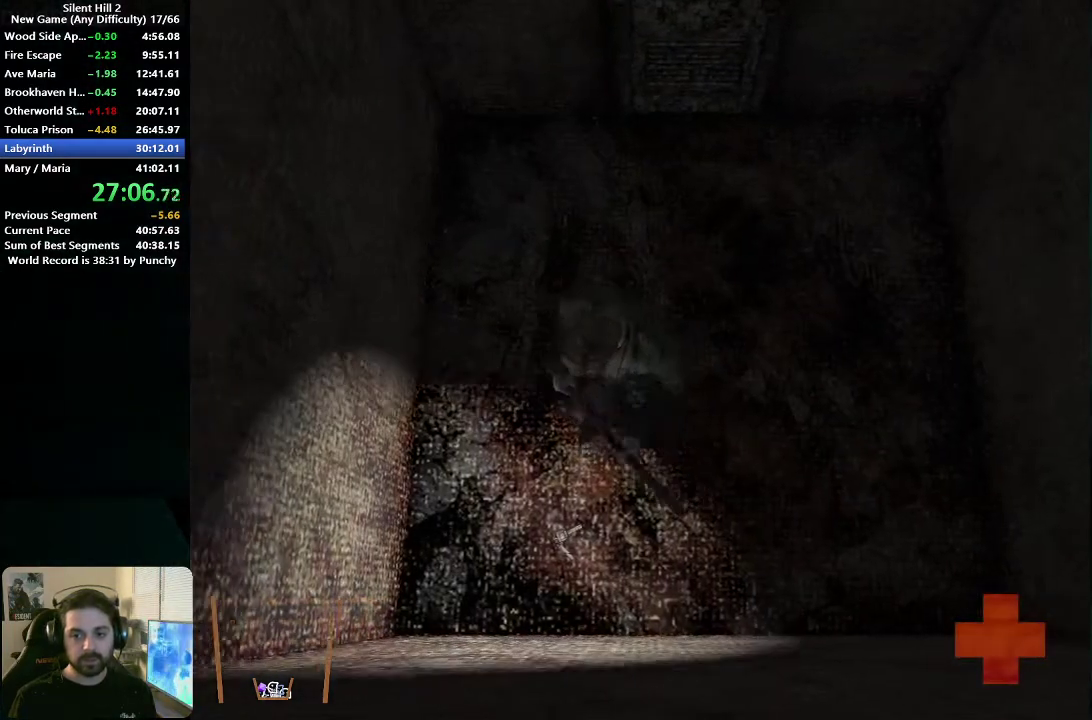
{"buttons": [], "left_stick": "center", "right_stick": "center", "events": [[33, "A", "down"], [100, "A", "up"], [167, "A", "down"], [233, "A", "up"]]}
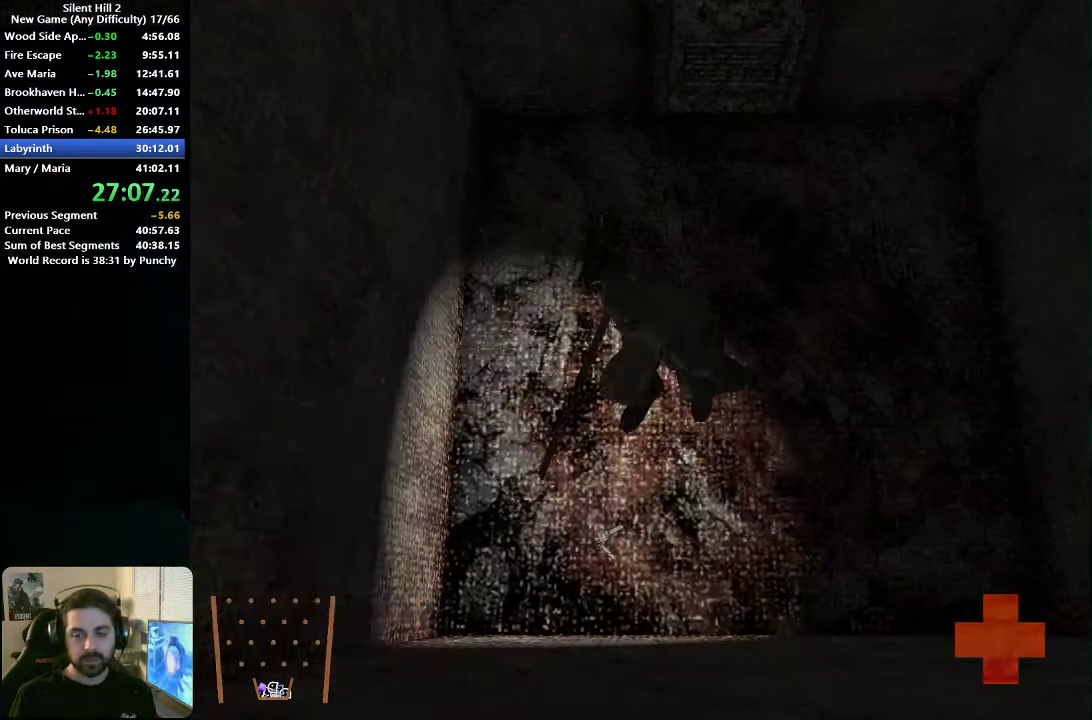
{"buttons": ["A"], "left_stick": "center", "right_stick": "center", "events": [[50, "A", "down"], [117, "A", "up"], [183, "A", "down"], [267, "A", "up"], [350, "A", "down"], [400, "A", "up"], [500, "A", "down"]]}
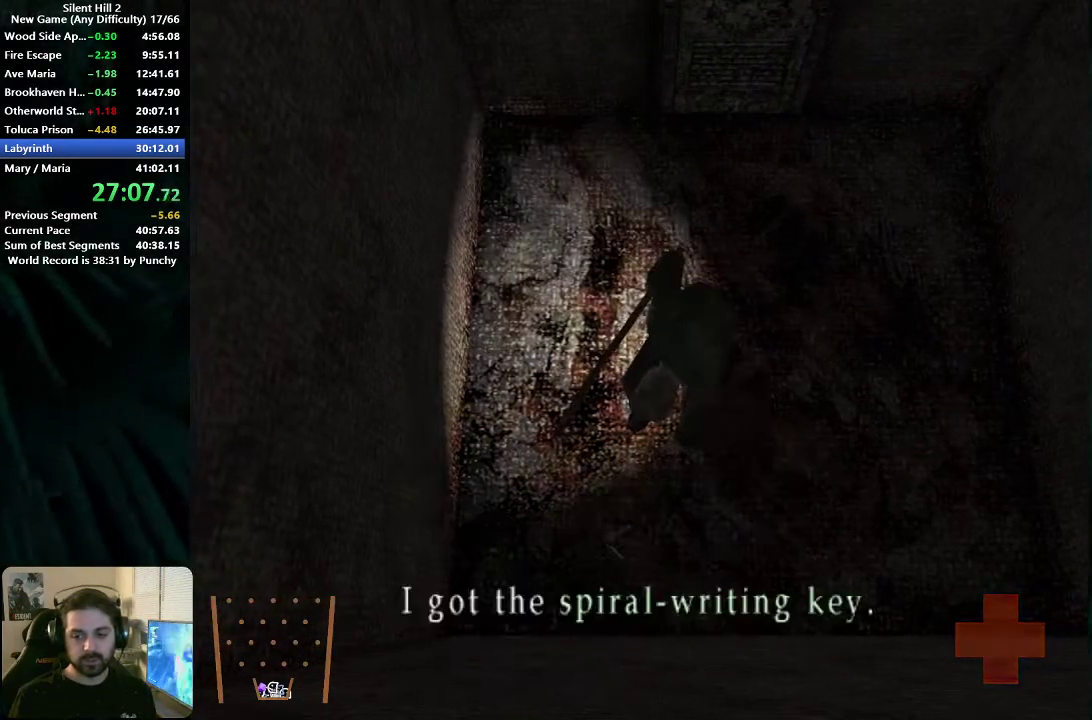
{"buttons": [], "left_stick": "center", "right_stick": "center", "events": [[50, "A", "up"], [83, "left_stick", "up"], [133, "A", "down"], [200, "A", "up"], [483, "left_stick", "center"]]}
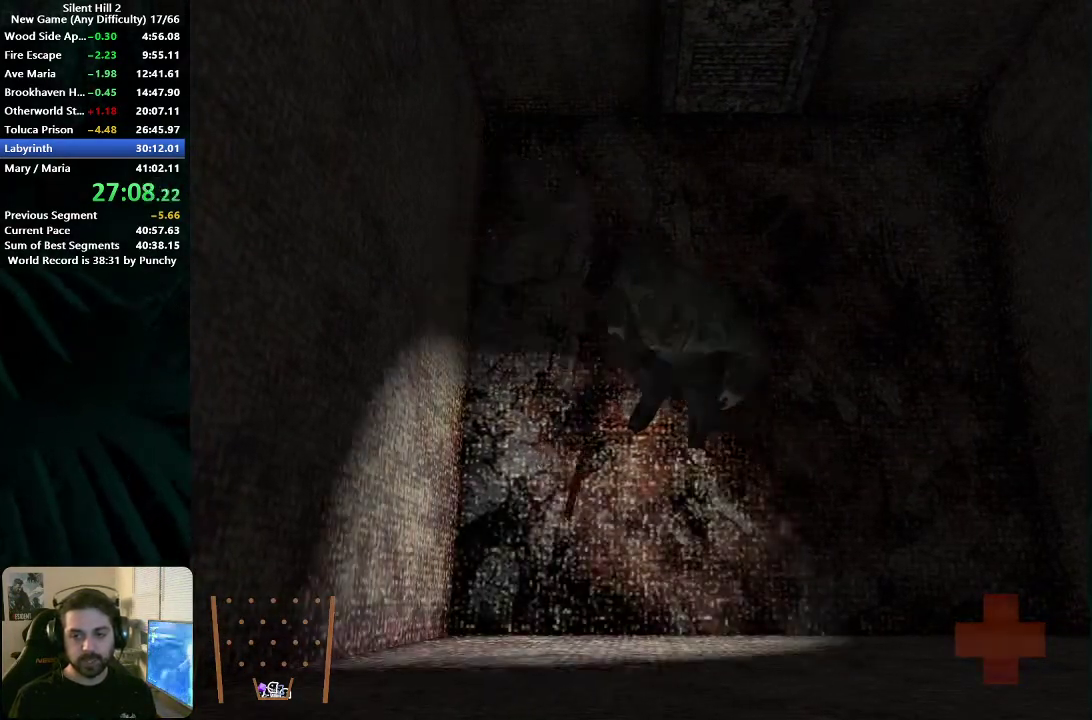
{"buttons": [], "left_stick": "center", "right_stick": "center", "events": [[150, "X", "down"], [217, "X", "up"]]}
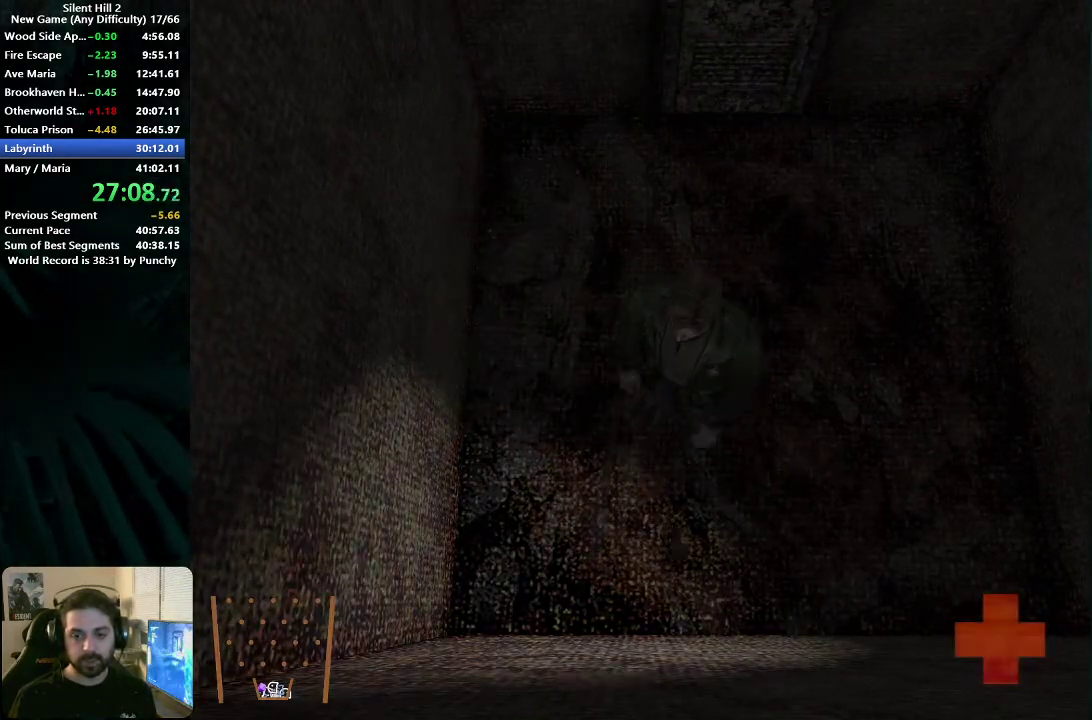
{"buttons": [], "left_stick": "center", "right_stick": "center", "events": []}
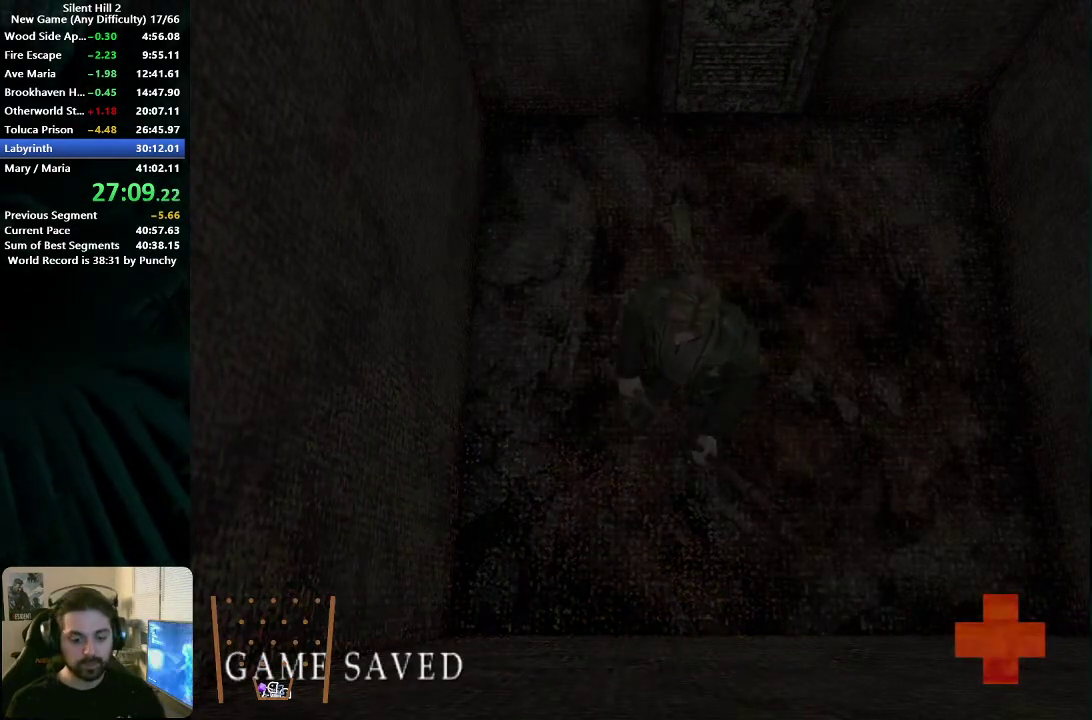
{"buttons": [], "left_stick": "center", "right_stick": "center", "events": []}
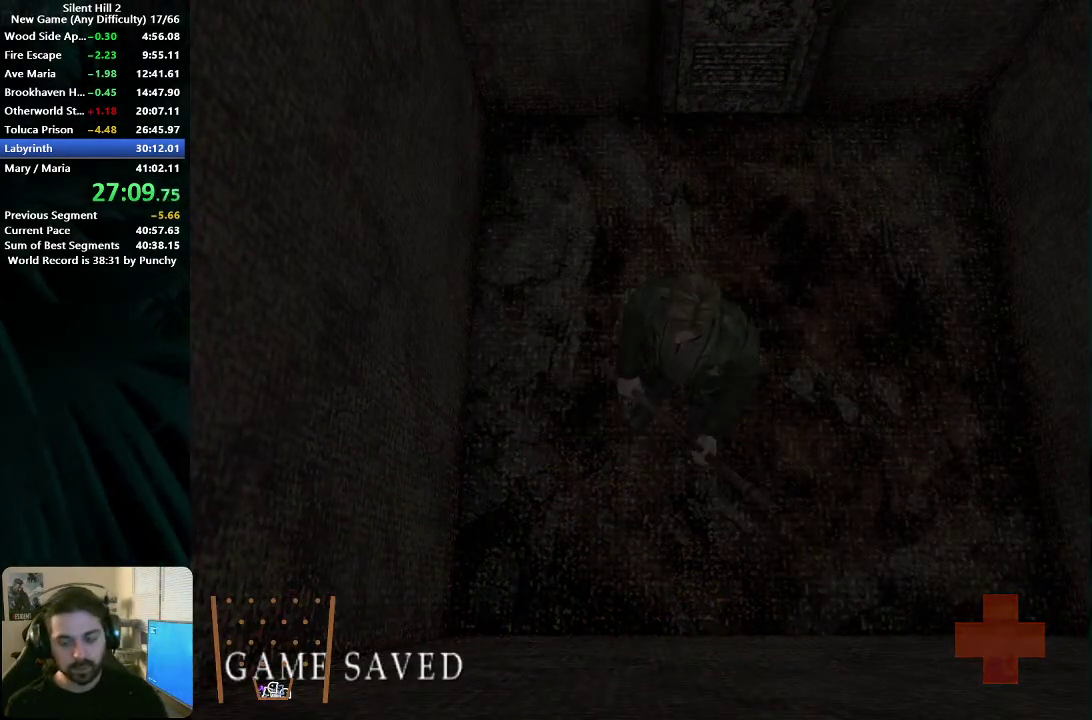
{"buttons": [], "left_stick": "center", "right_stick": "center", "events": []}